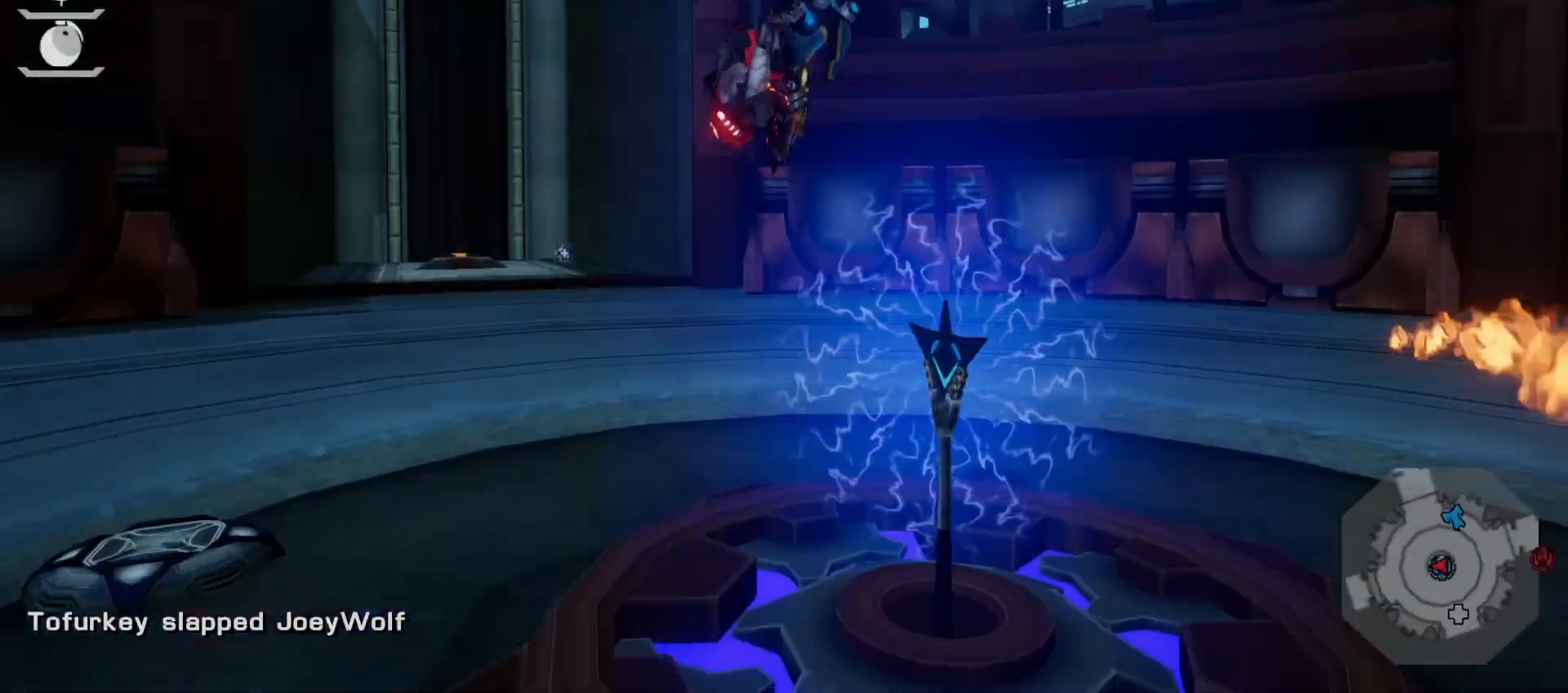
Gameplay with a controller (PlayStation layout); each line is a JSON object with the inputs held at the frame after it. "events" lists button and stick changes between this image and that frame as [ms after this image, input, new state], when the widget could be followed in between. Not read: L3 R3.
{"buttons": [], "left_stick": "up", "right_stick": "up-left", "events": [[17, "DPAD_LEFT", "up"], [50, "right_stick", "center"], [67, "R1", "down"], [100, "R1", "up"], [167, "CROSS", "down"], [167, "DPAD_RIGHT", "down"], [167, "right_stick", "up"], [183, "DPAD_RIGHT", "up"], [183, "left_stick", "down"], [217, "CROSS", "up"], [250, "L1", "down"], [300, "L1", "up"], [300, "right_stick", "center"], [317, "left_stick", "left"], [333, "R2", "down"], [350, "DPAD_DOWN", "down"], [367, "left_stick", "up"], [417, "DPAD_DOWN", "up"], [417, "R2", "up"], [467, "right_stick", "up-left"]]}
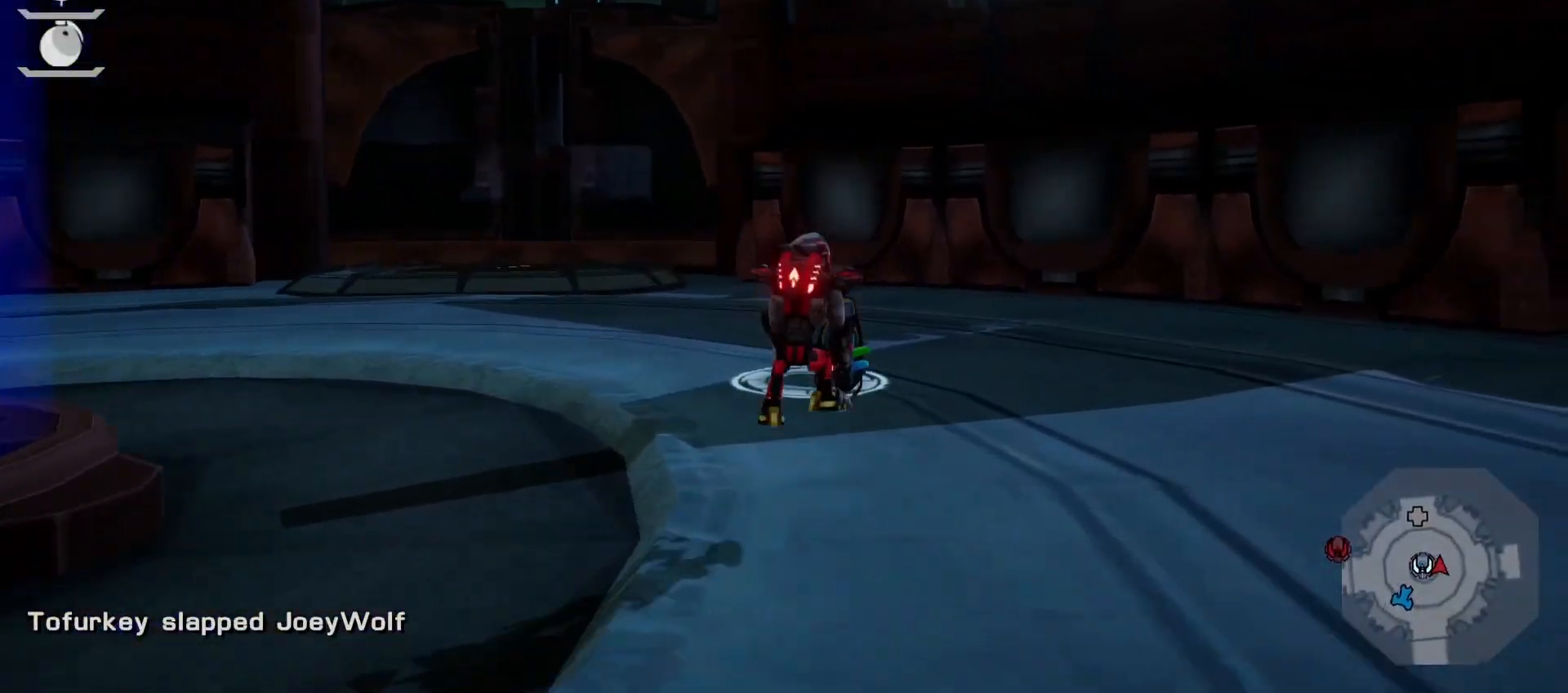
{"buttons": [], "left_stick": "up-left", "right_stick": "left", "events": [[83, "right_stick", "center"], [117, "R1", "down"], [133, "CROSS", "down"], [133, "R1", "up"], [133, "left_stick", "left"], [150, "R2", "down"], [167, "CROSS", "up"], [183, "CIRCLE", "down"], [200, "R1", "down"], [217, "R2", "up"], [233, "left_stick", "down-left"], [233, "right_stick", "left"], [267, "CIRCLE", "up"], [267, "R1", "up"], [333, "CROSS", "down"], [450, "CROSS", "up"], [483, "left_stick", "up-left"]]}
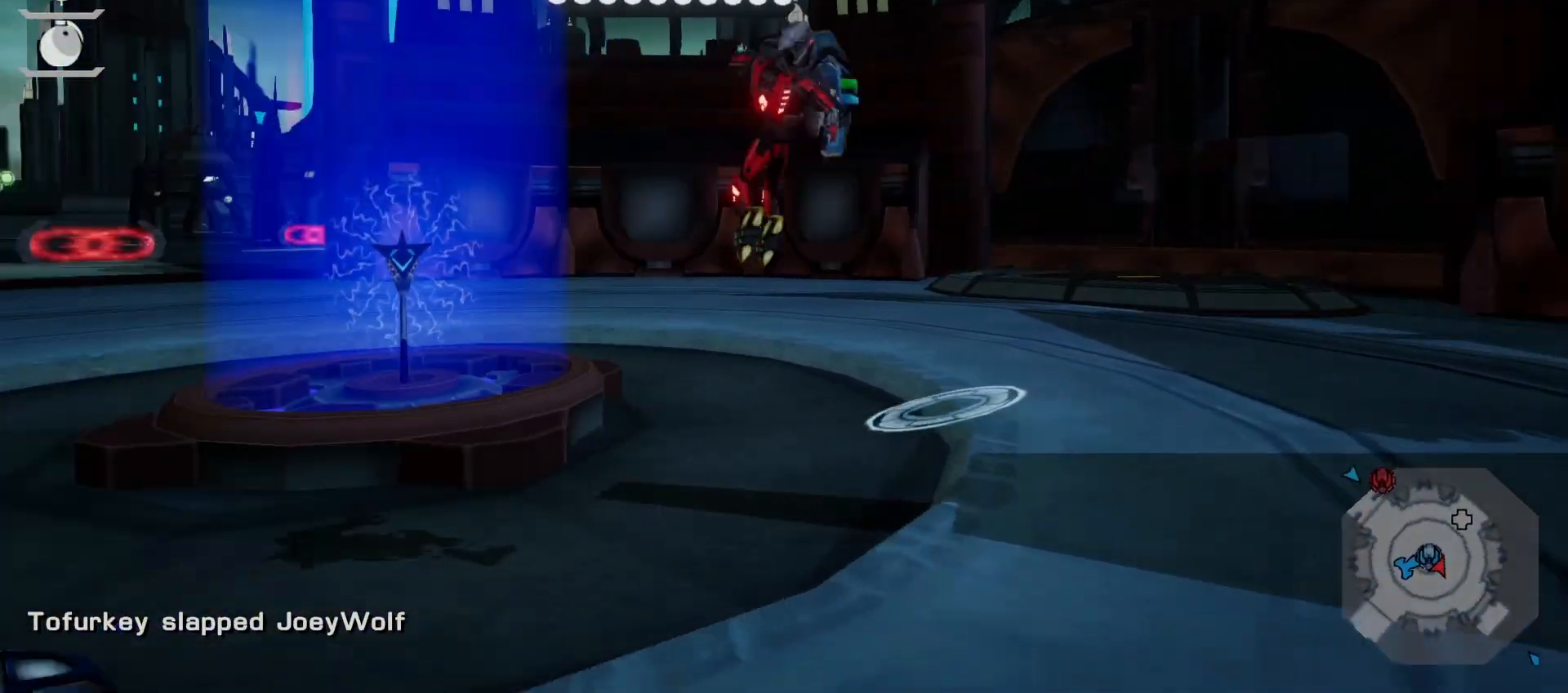
{"buttons": ["CROSS", "CIRCLE", "R2"], "left_stick": "up", "right_stick": "center"}
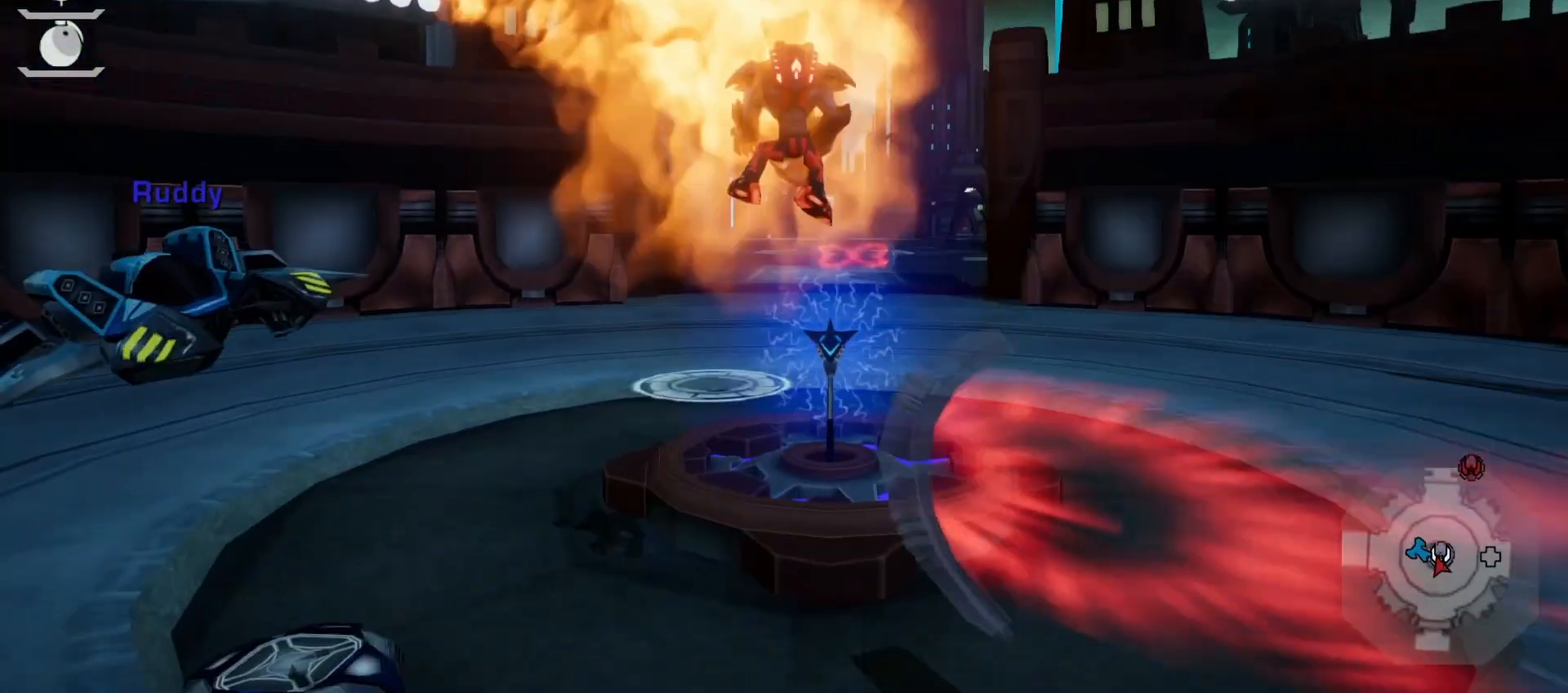
{"buttons": ["CIRCLE", "SQUARE"], "left_stick": "up", "right_stick": "center"}
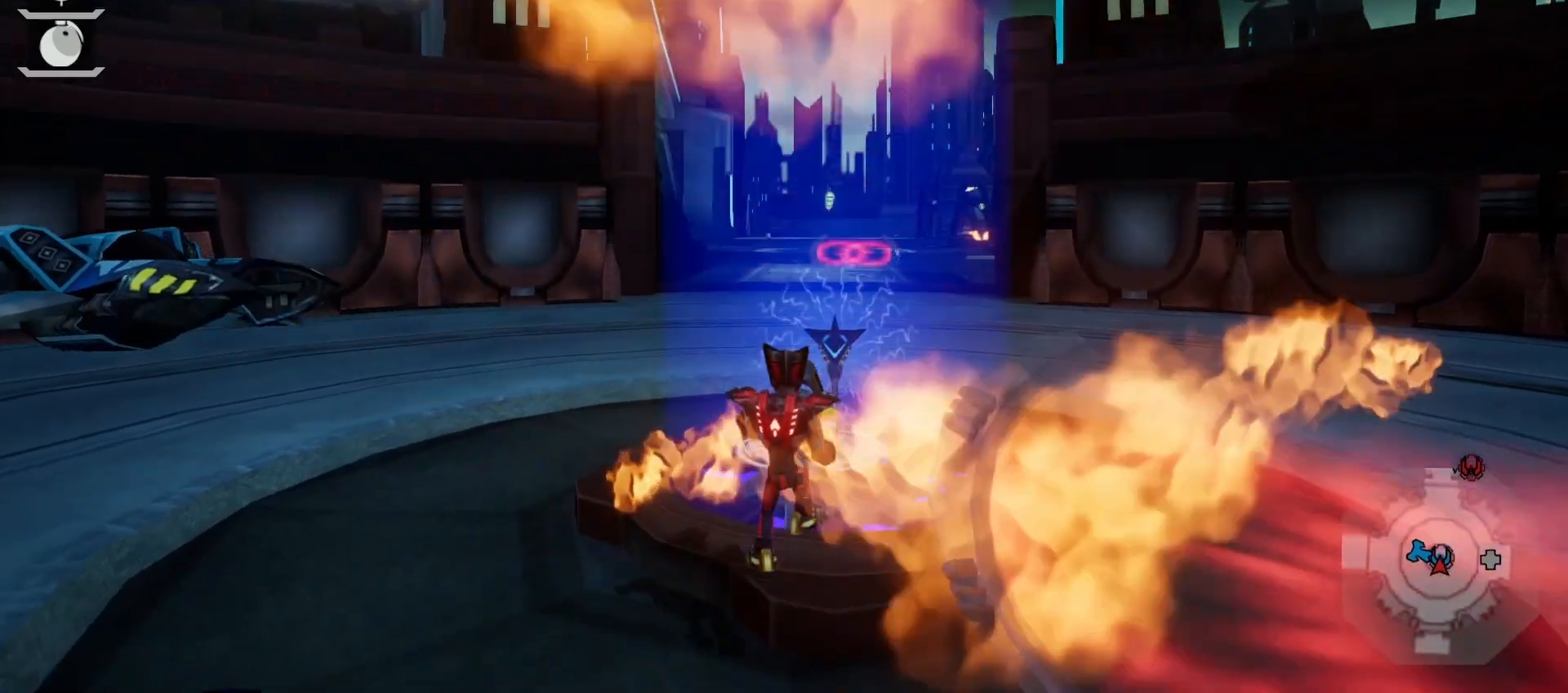
{"buttons": ["CIRCLE", "L2", "R1", "R2"], "left_stick": "up", "right_stick": "center", "events": [[17, "CIRCLE", "up"], [17, "L2", "down"], [33, "CIRCLE", "down"], [50, "SQUARE", "up"], [100, "L2", "up"], [100, "R1", "down"], [100, "TRIANGLE", "down"], [150, "R2", "down"], [167, "L2", "down"], [217, "R2", "up"], [233, "CIRCLE", "up"], [250, "L2", "up"], [317, "L2", "down"], [317, "left_stick", "center"], [400, "TRIANGLE", "up"], [433, "CIRCLE", "down"], [433, "left_stick", "up"], [500, "R2", "down"]]}
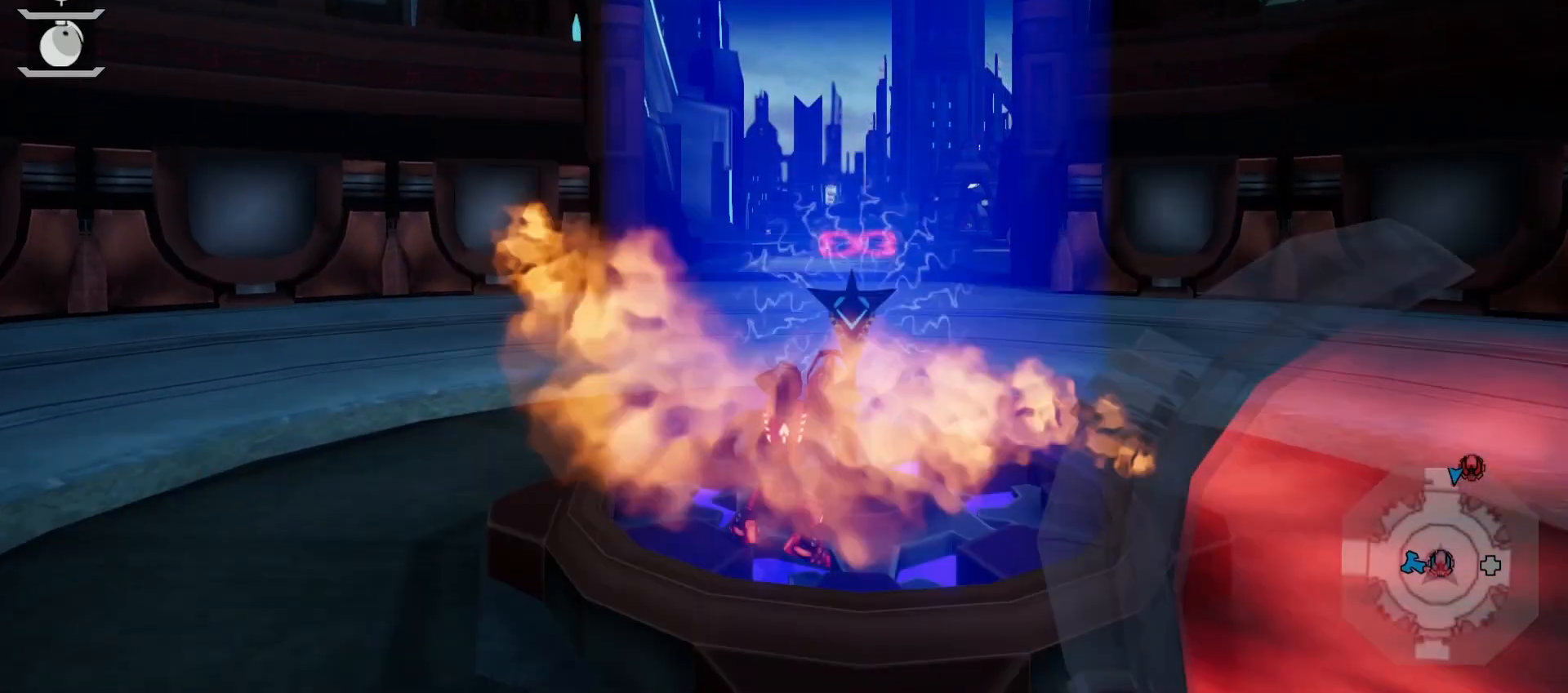
{"buttons": ["L2", "R2"], "left_stick": "up", "right_stick": "center", "events": [[17, "L2", "up"], [67, "CIRCLE", "up"], [83, "R2", "up"], [100, "L2", "down"], [100, "R1", "up"], [133, "R2", "down"], [267, "L2", "up"], [350, "L2", "down"]]}
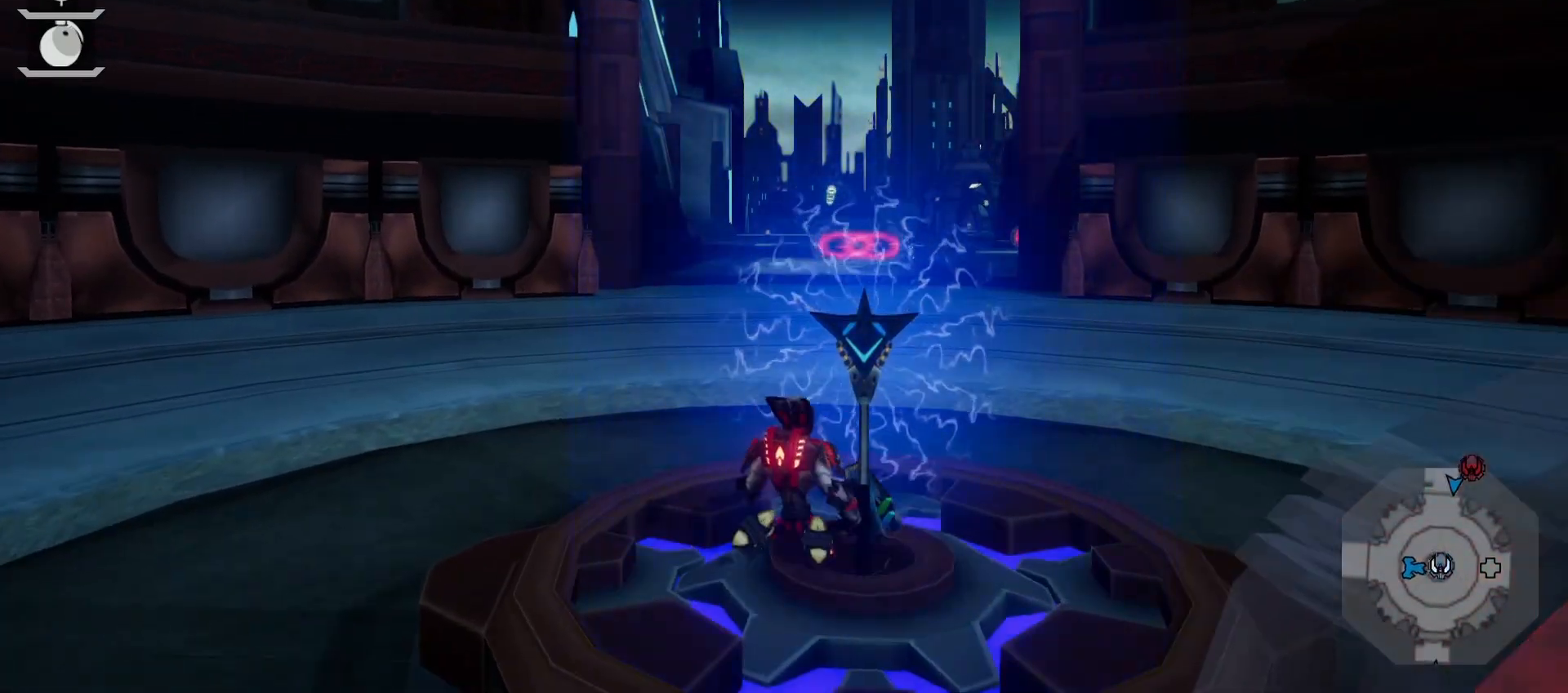
{"buttons": [], "left_stick": "center", "right_stick": "left", "events": [[50, "L2", "up"], [167, "left_stick", "center"], [300, "R2", "up"], [467, "right_stick", "left"]]}
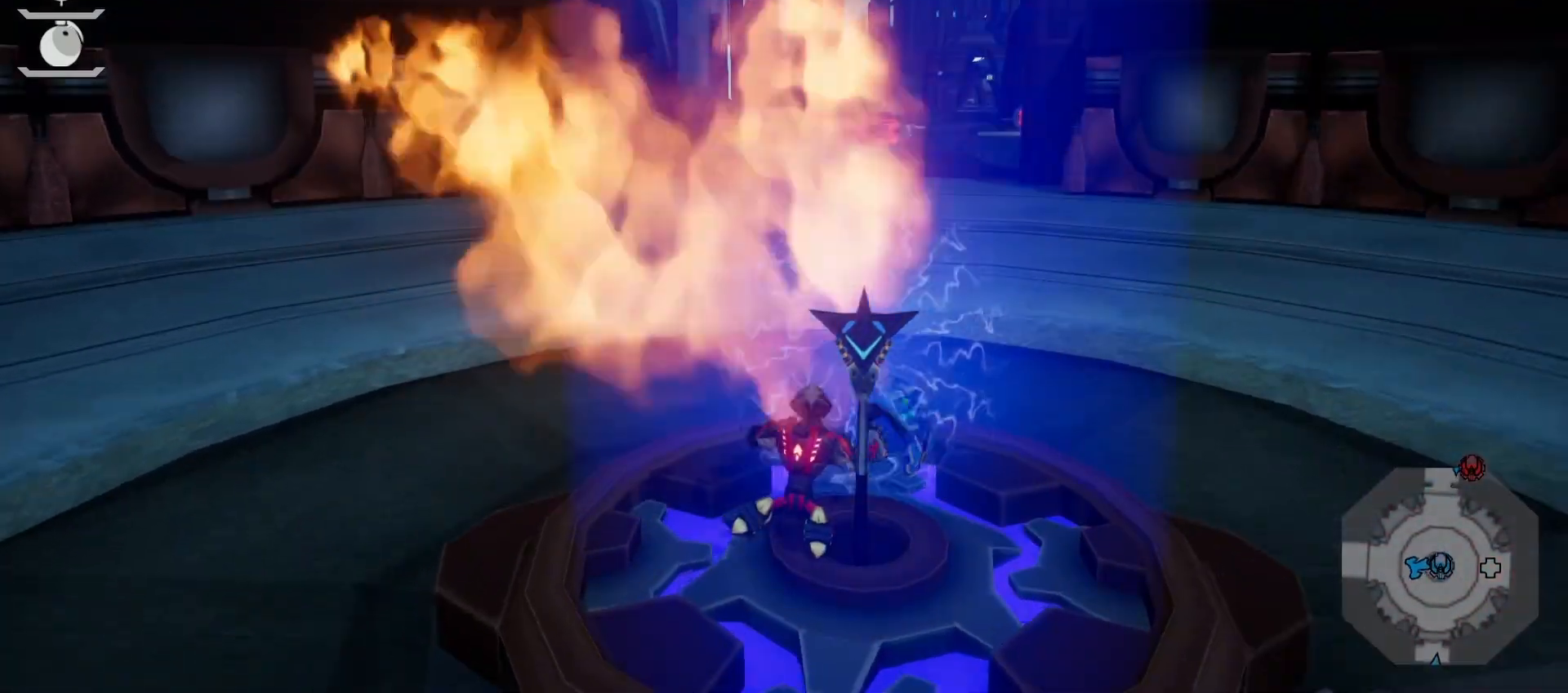
{"buttons": [], "left_stick": "center", "right_stick": "center", "events": [[250, "right_stick", "center"]]}
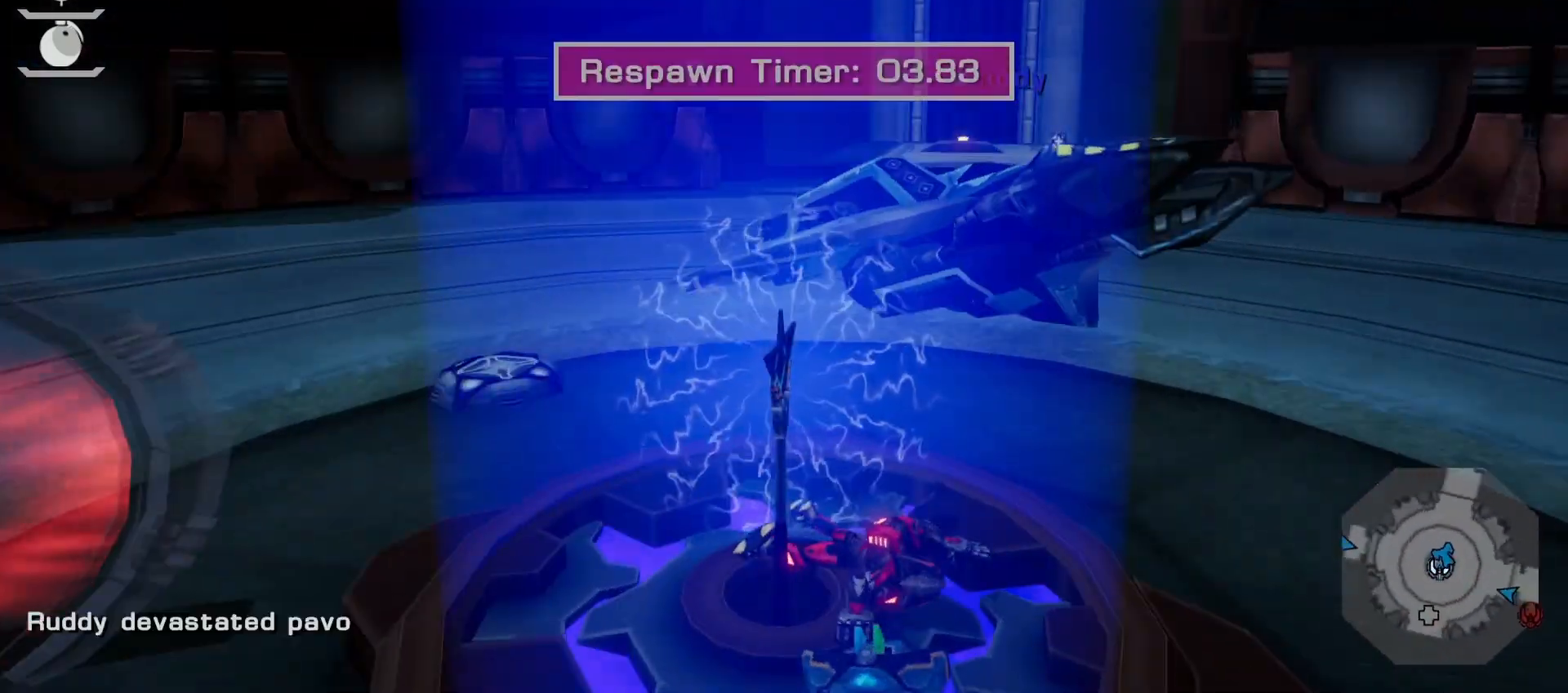
{"buttons": [], "left_stick": "center", "right_stick": "center", "events": []}
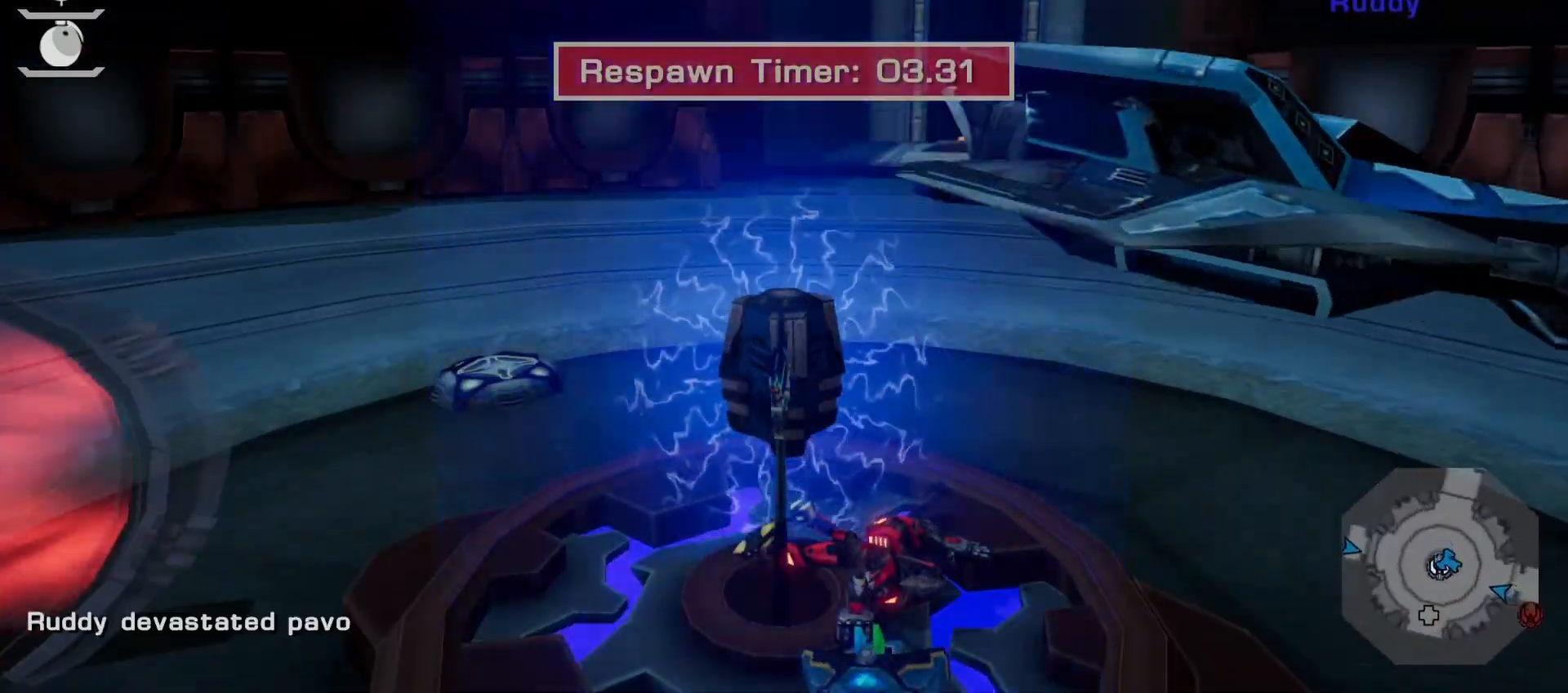
{"buttons": [], "left_stick": "center", "right_stick": "center", "events": []}
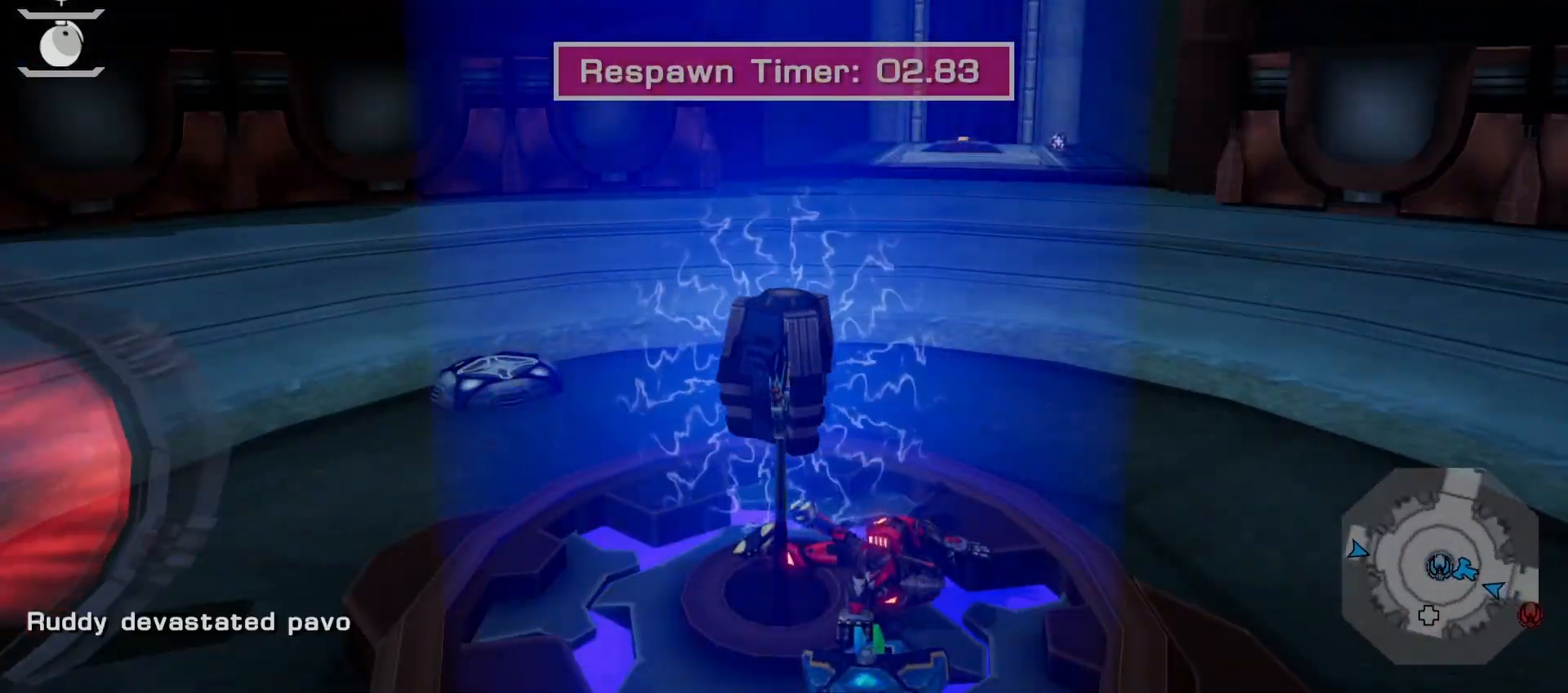
{"buttons": [], "left_stick": "center", "right_stick": "center", "events": []}
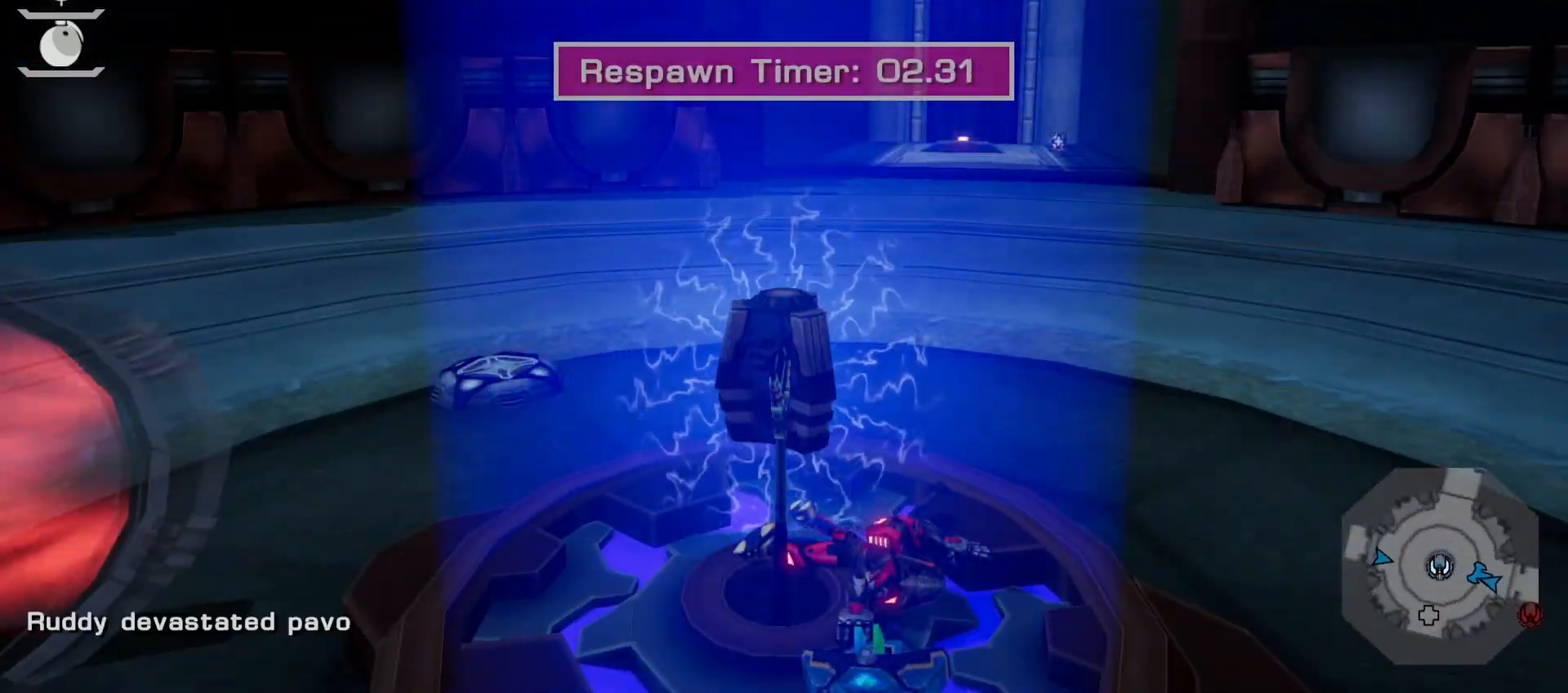
{"buttons": [], "left_stick": "center", "right_stick": "center", "events": []}
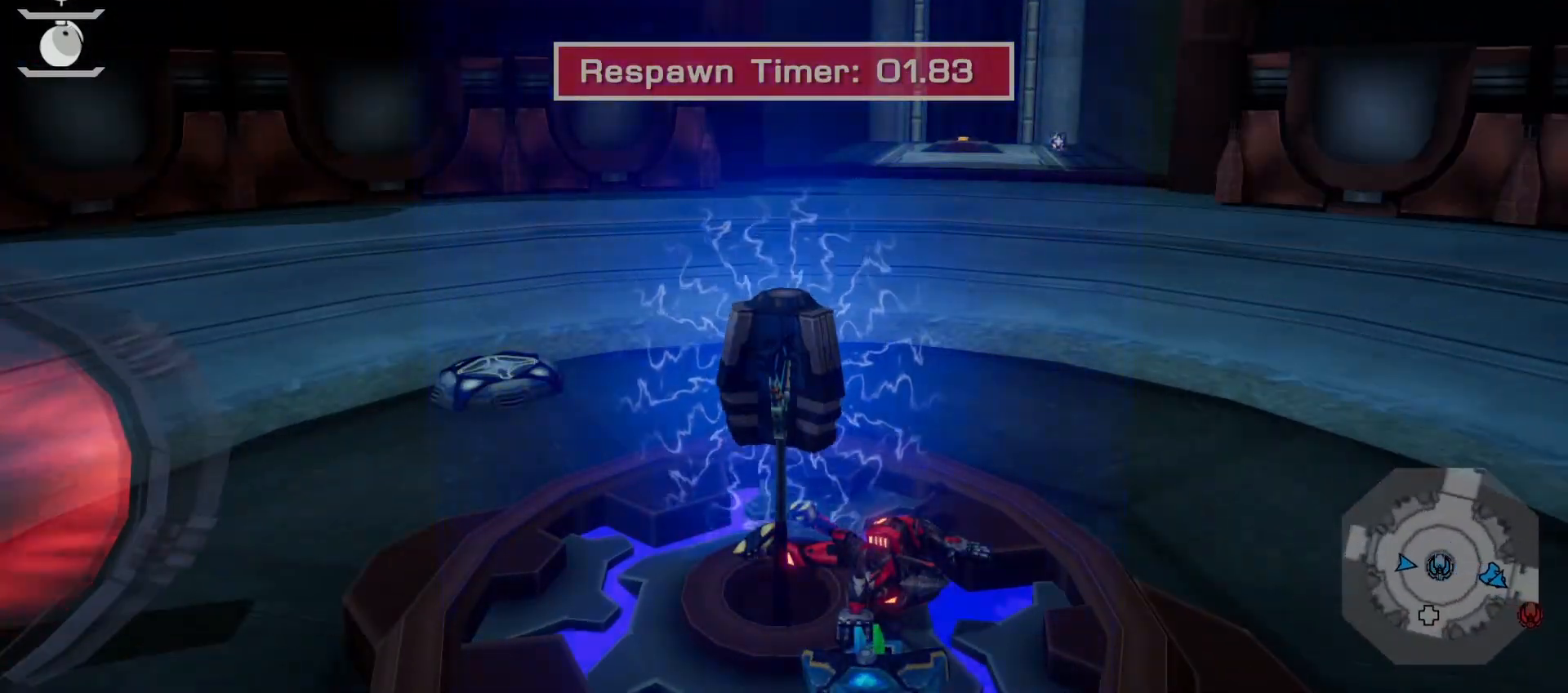
{"buttons": [], "left_stick": "center", "right_stick": "center", "events": []}
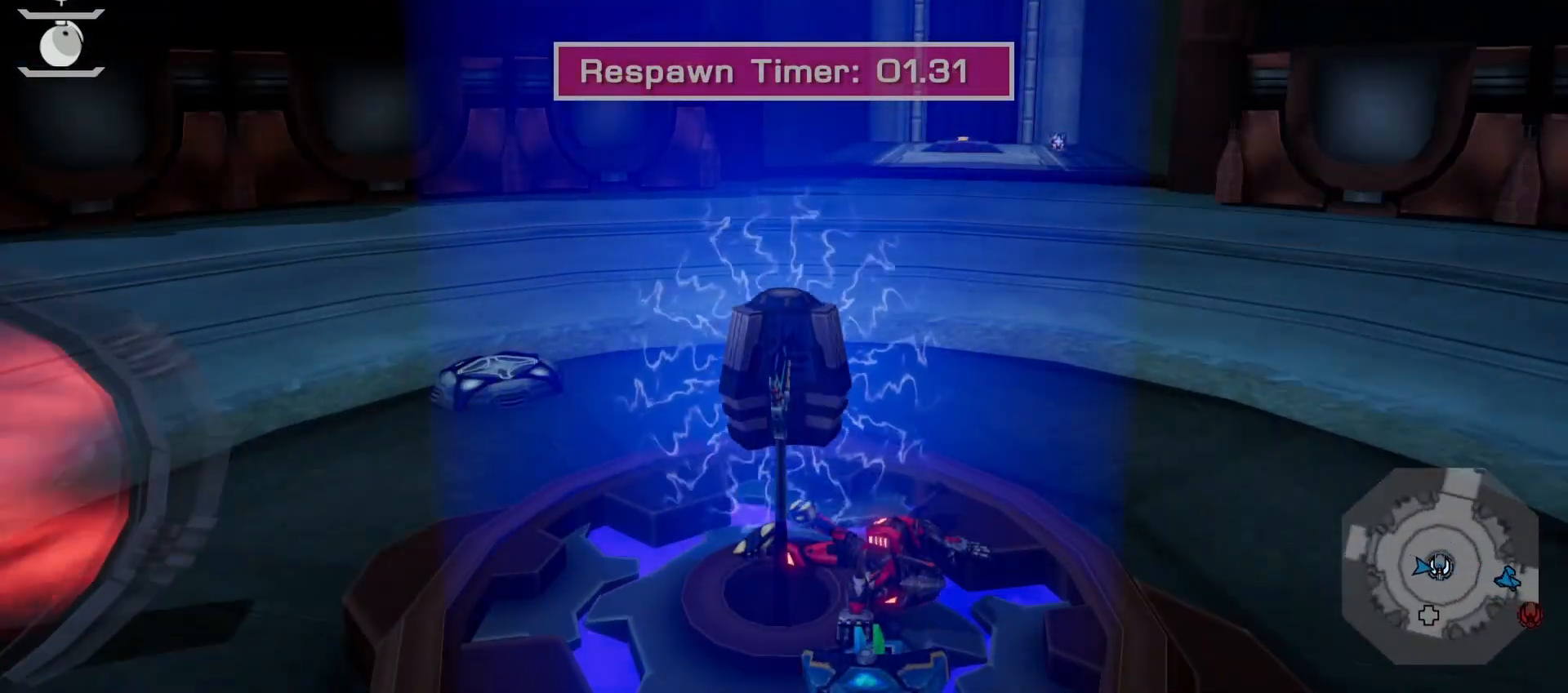
{"buttons": [], "left_stick": "center", "right_stick": "center", "events": [[317, "CROSS", "down"], [400, "CROSS", "up"]]}
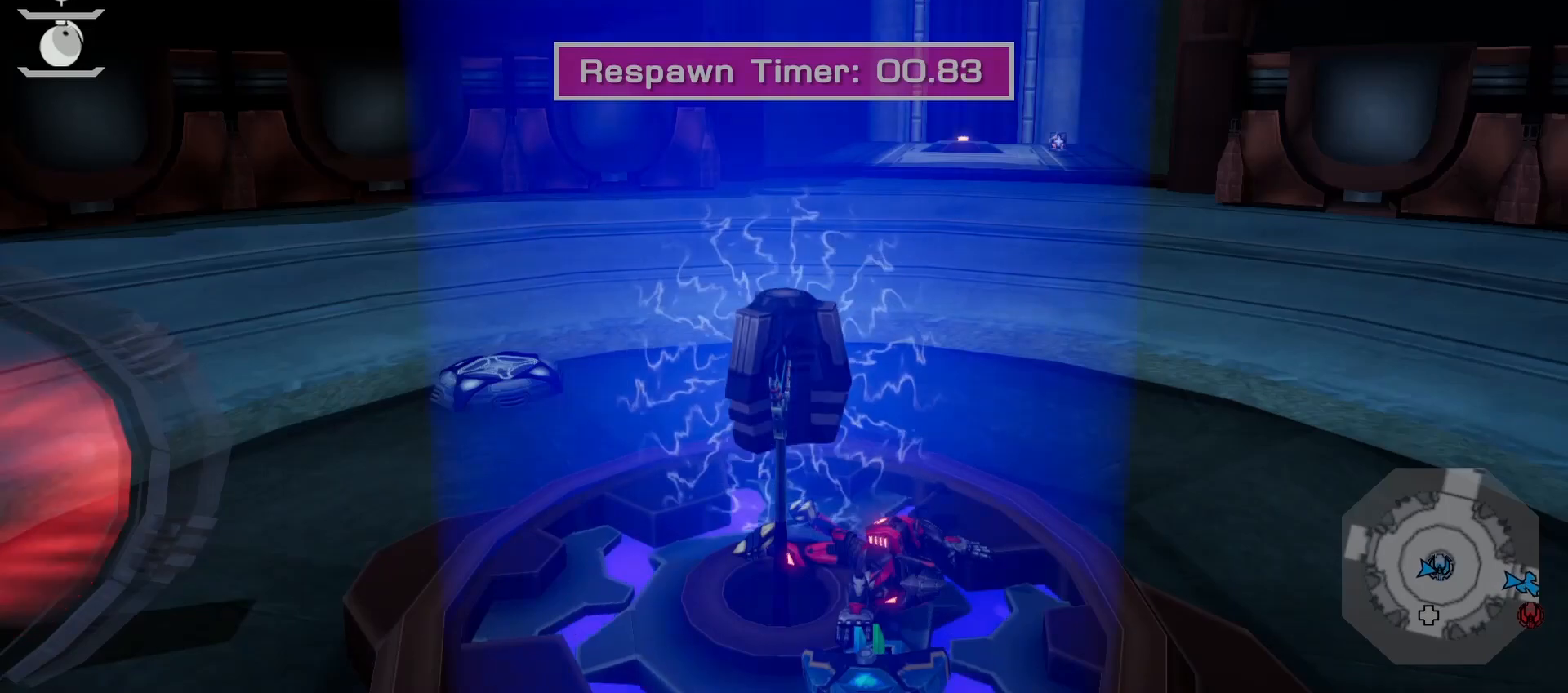
{"buttons": ["CROSS"], "left_stick": "center", "right_stick": "center", "events": [[50, "CROSS", "down"], [167, "CROSS", "up"], [250, "CROSS", "down"], [367, "CROSS", "up"], [450, "CROSS", "down"]]}
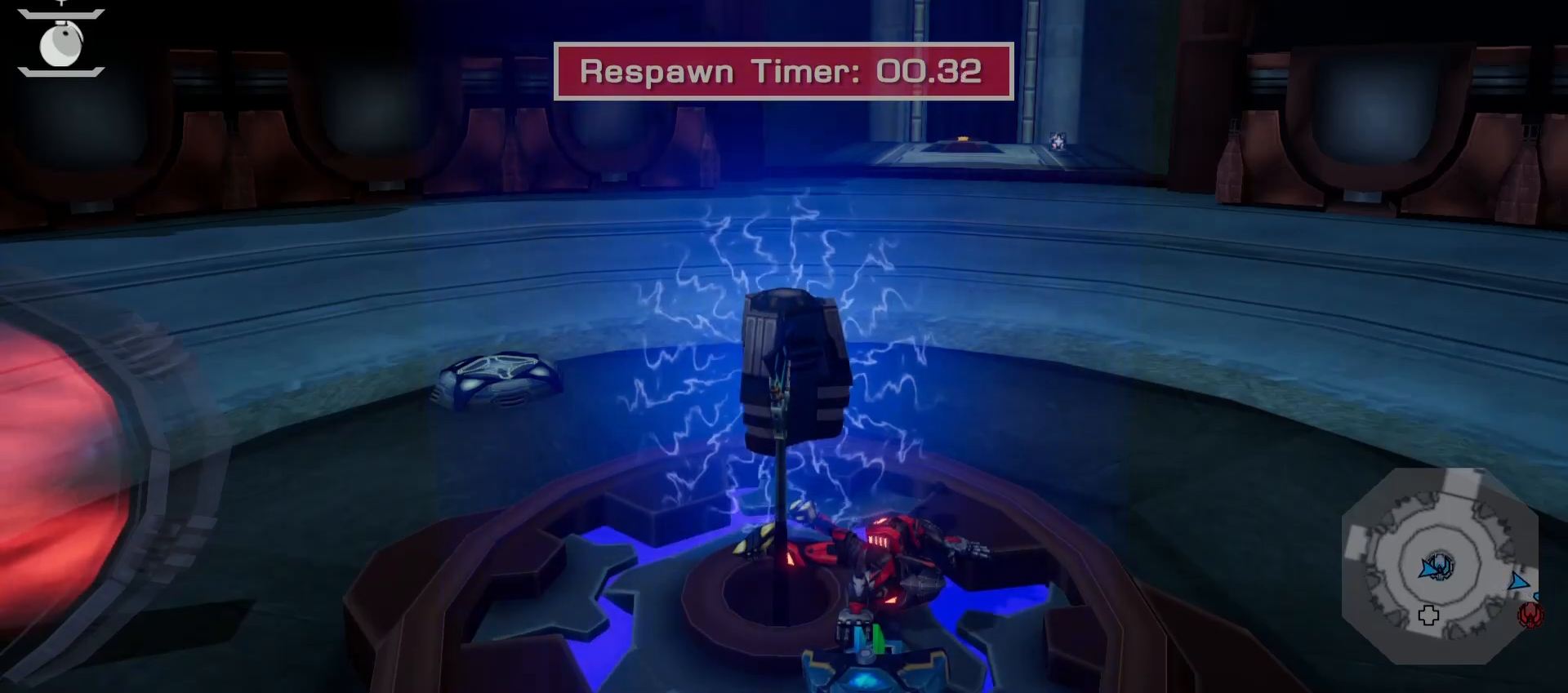
{"buttons": ["CROSS"], "left_stick": "center", "right_stick": "center", "events": [[17, "CROSS", "up"], [117, "CROSS", "down"], [183, "CROSS", "up"], [267, "CROSS", "down"], [350, "CROSS", "up"], [417, "CROSS", "down"]]}
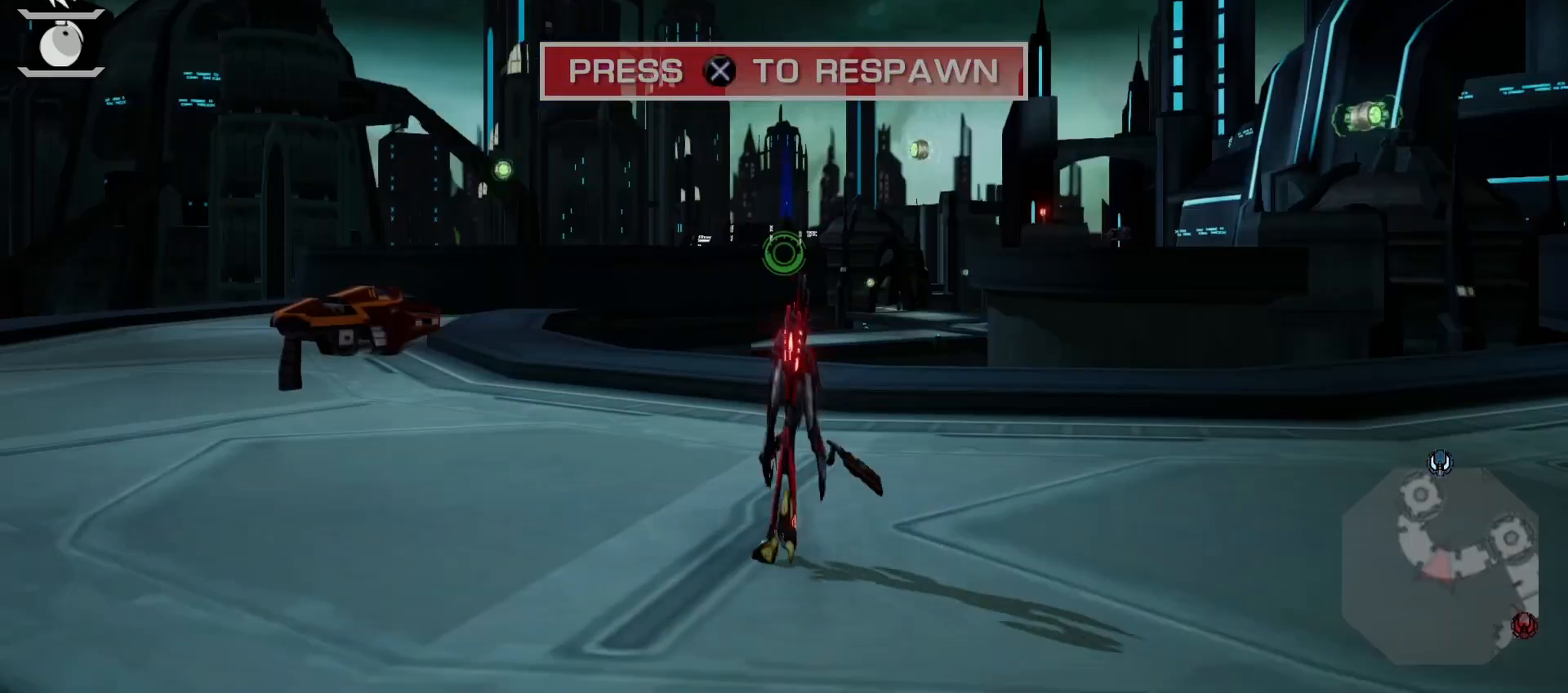
{"buttons": [], "left_stick": "up-left", "right_stick": "left", "events": [[33, "CROSS", "up"], [117, "left_stick", "up"], [367, "left_stick", "up-left"], [433, "right_stick", "left"]]}
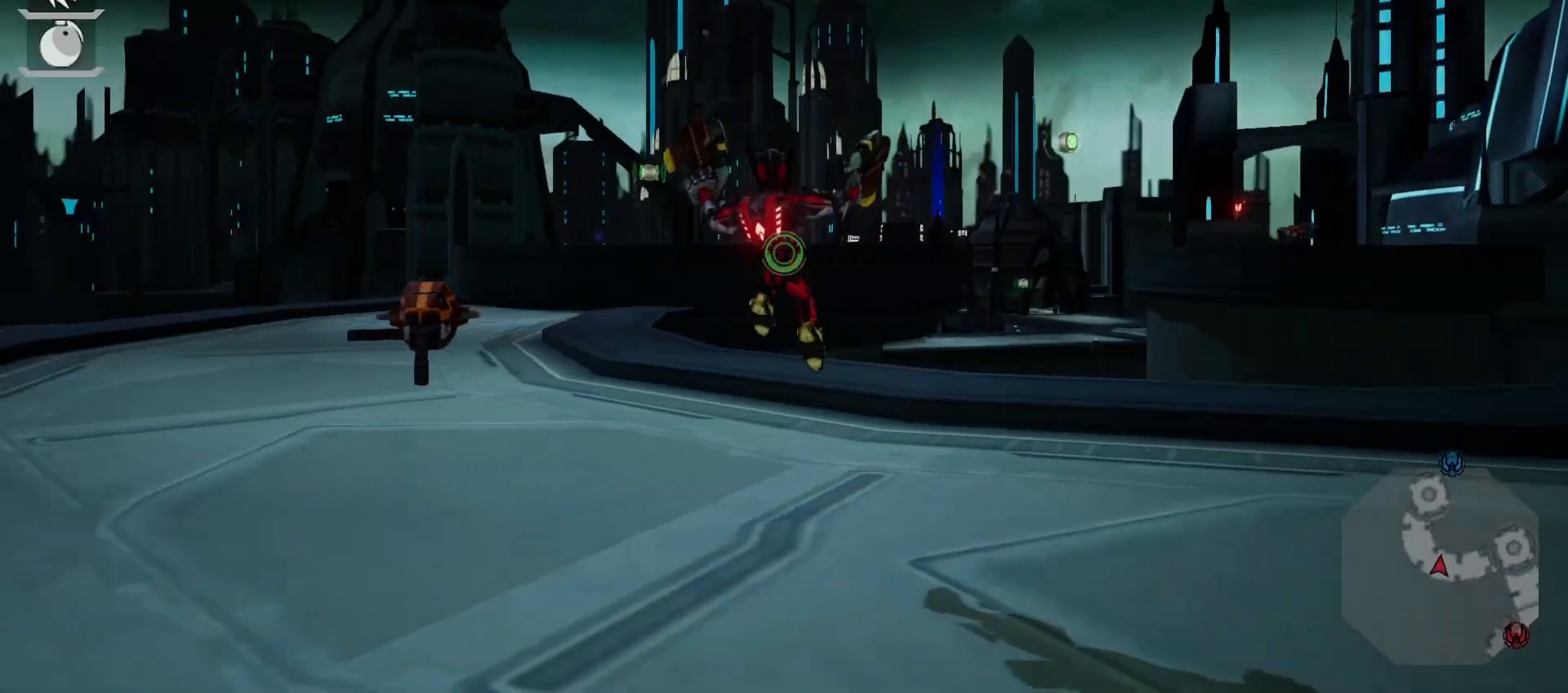
{"buttons": [], "left_stick": "up-left", "right_stick": "center", "events": [[33, "right_stick", "center"]]}
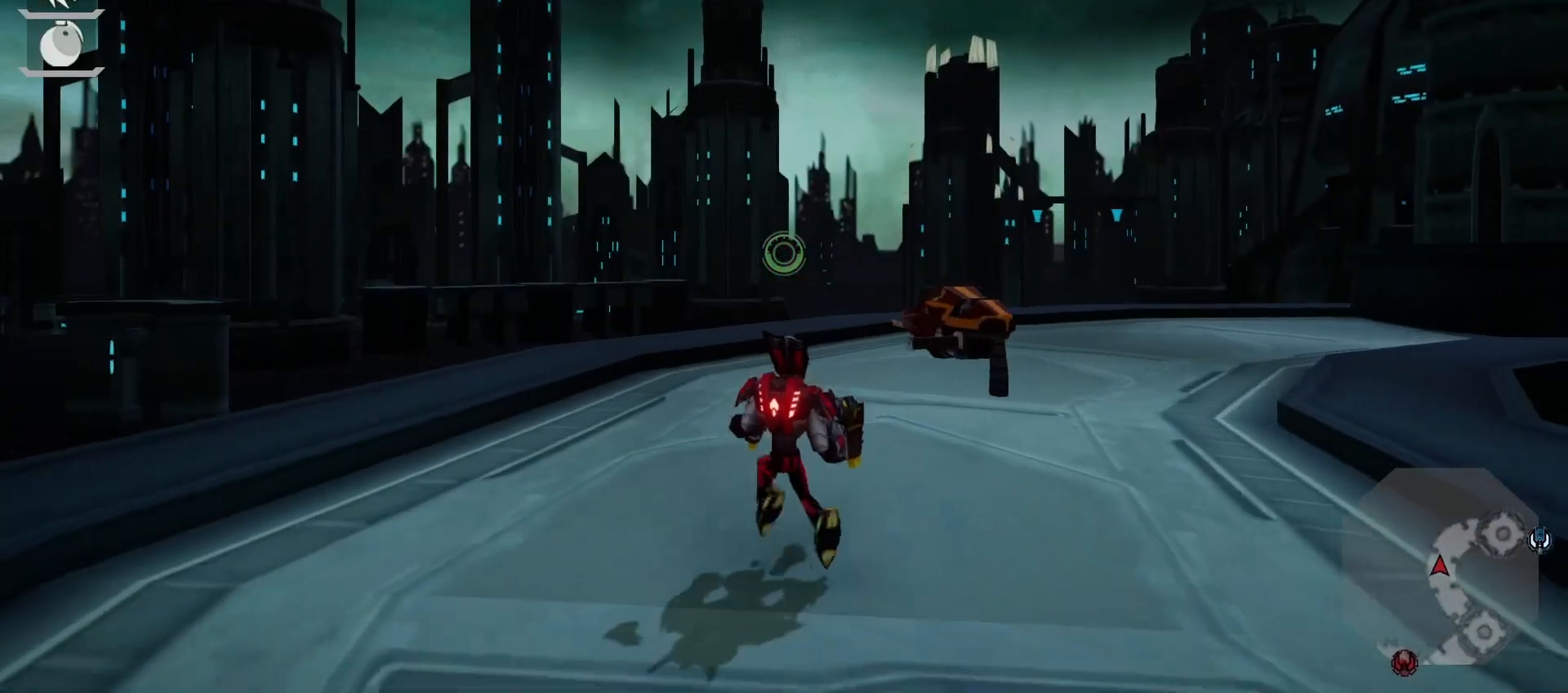
{"buttons": [], "left_stick": "left", "right_stick": "down-right", "events": [[50, "TRIANGLE", "down"], [83, "left_stick", "left"], [133, "TRIANGLE", "up"], [267, "left_stick", "up-left"], [317, "right_stick", "down-right"], [417, "left_stick", "left"]]}
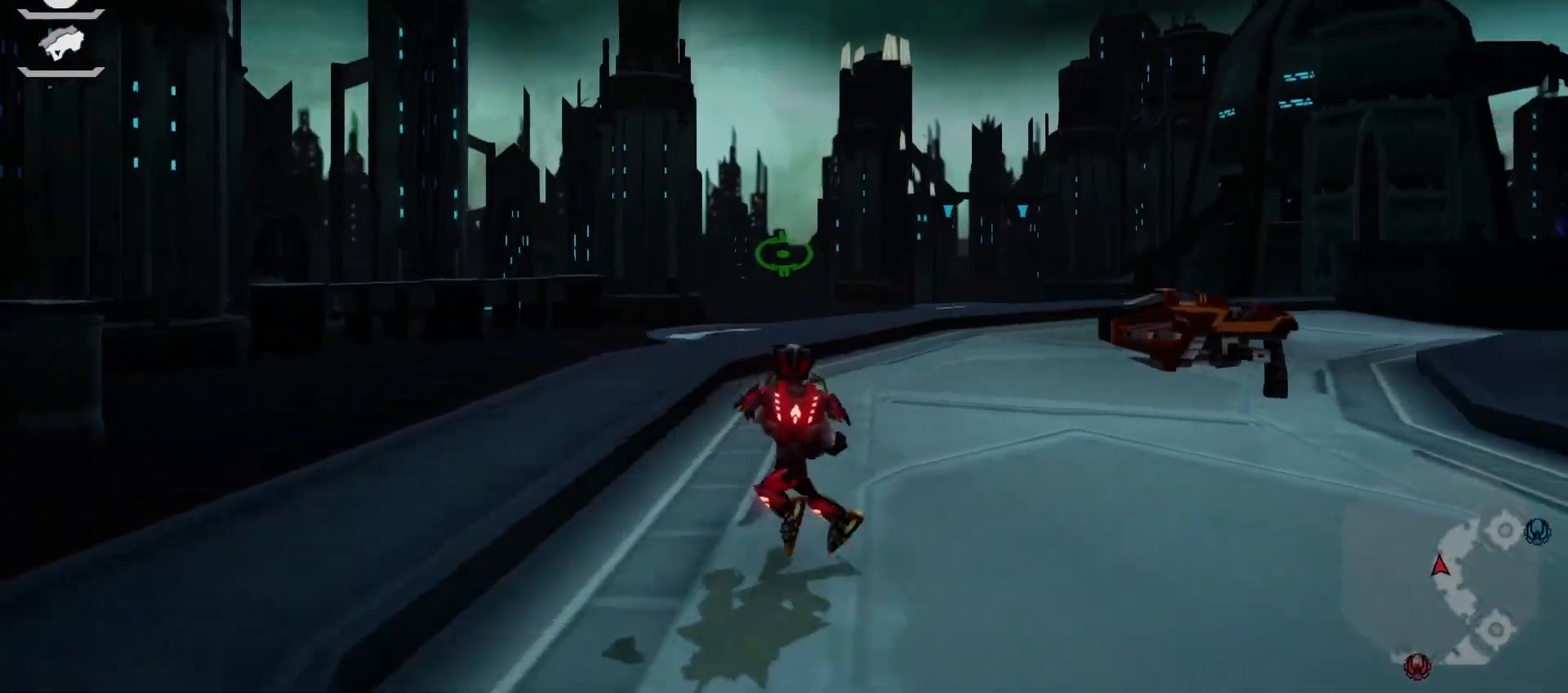
{"buttons": [], "left_stick": "right", "right_stick": "center", "events": [[17, "right_stick", "center"], [83, "L2", "down"], [217, "L2", "up"], [217, "left_stick", "up"], [267, "L2", "down"], [417, "left_stick", "right"], [433, "L2", "up"]]}
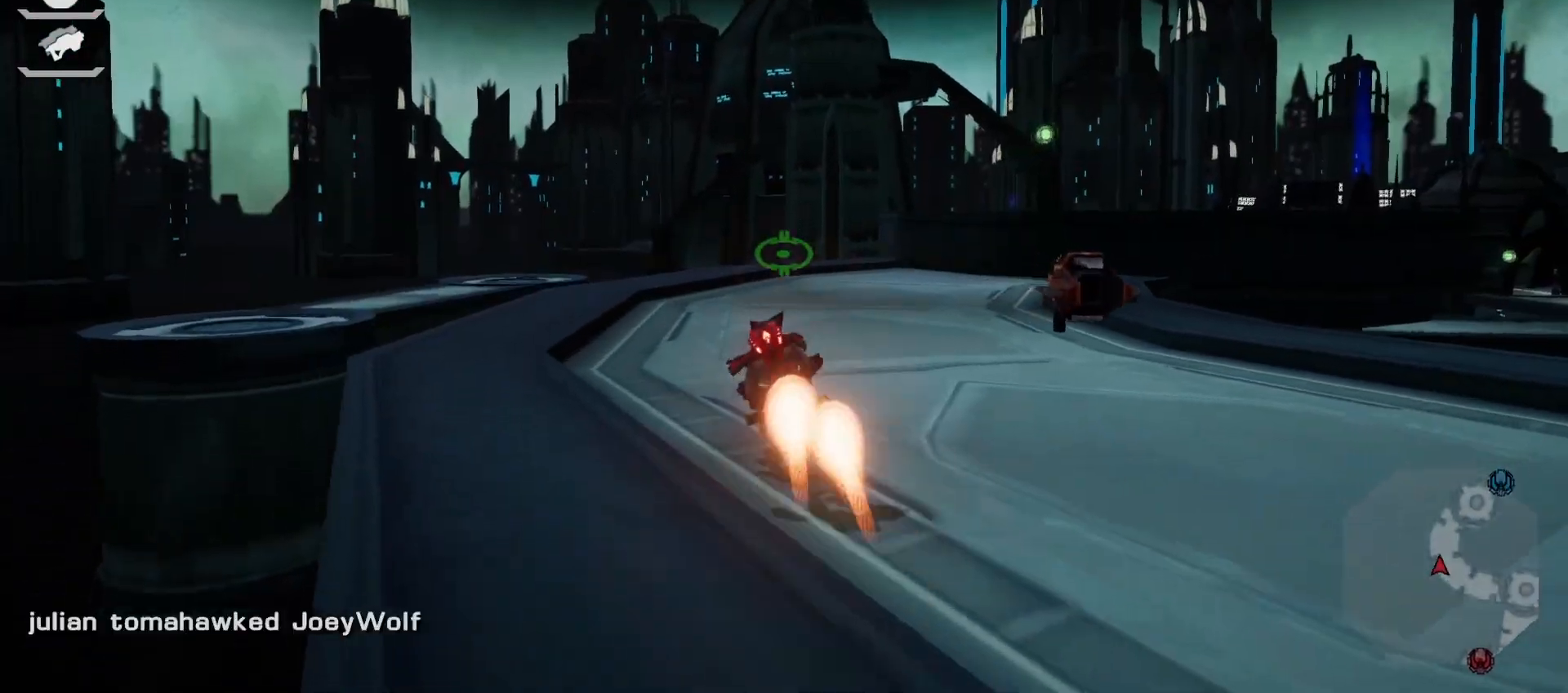
{"buttons": [], "left_stick": "up-right", "right_stick": "right", "events": [[267, "R1", "down"], [333, "right_stick", "right"], [450, "R1", "up"], [483, "left_stick", "up-right"]]}
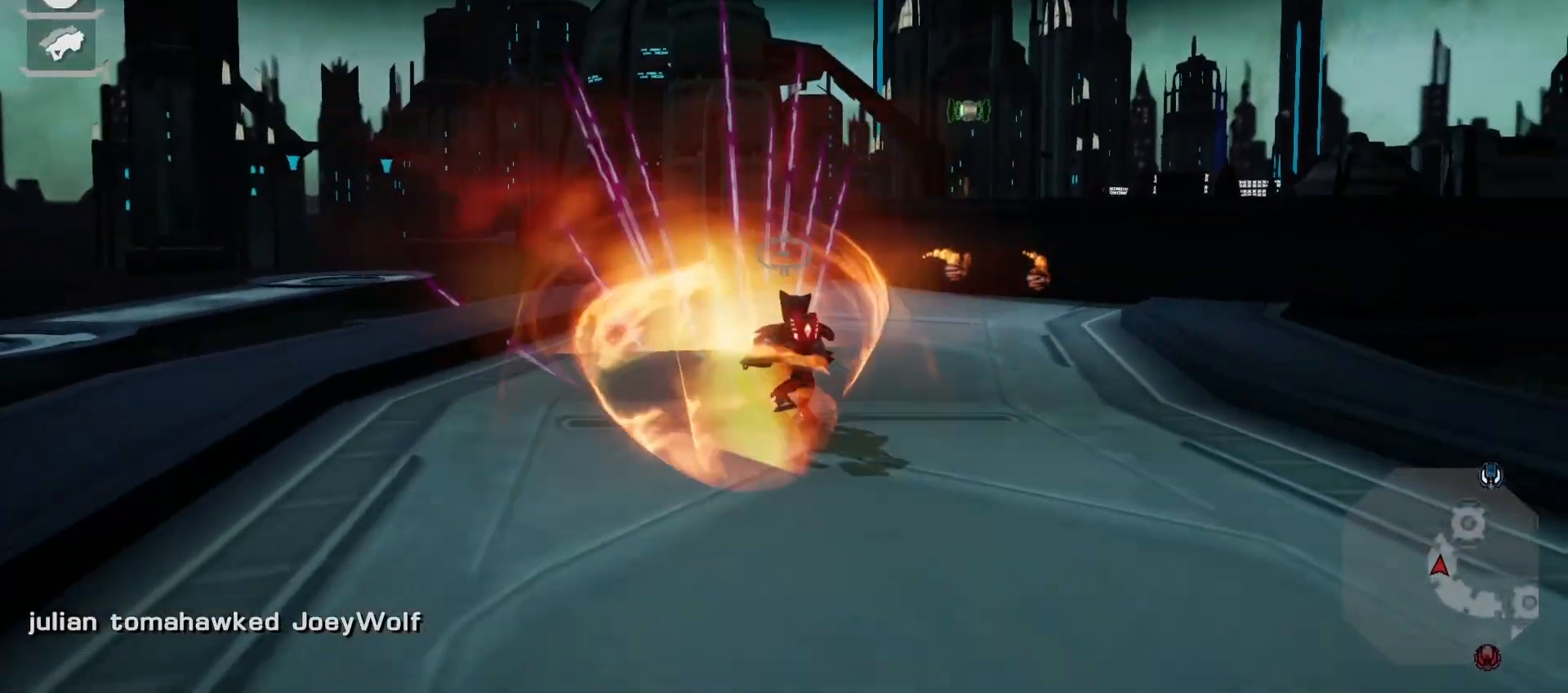
{"buttons": ["R2"], "left_stick": "up", "right_stick": "center", "events": [[50, "right_stick", "center"], [100, "left_stick", "up"], [217, "R2", "down"]]}
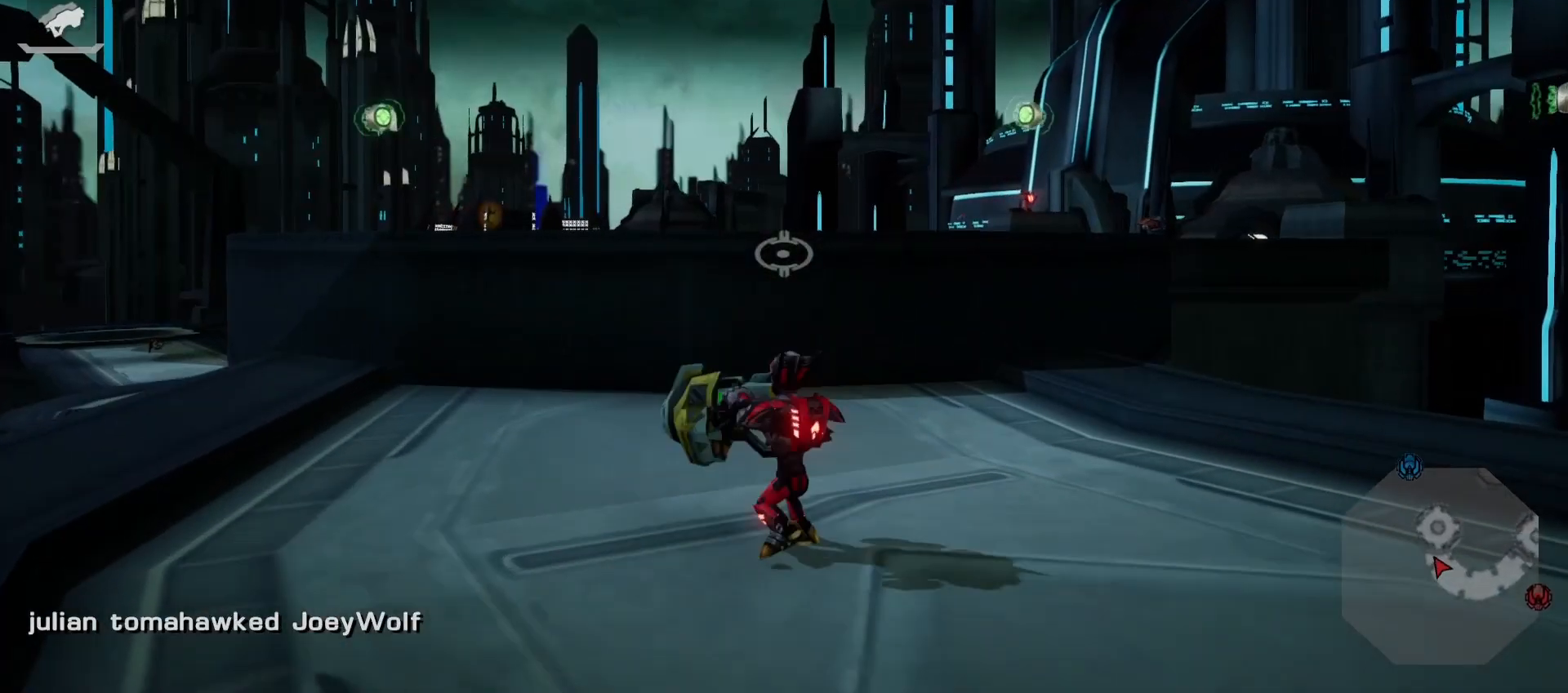
{"buttons": ["R2"], "left_stick": "up", "right_stick": "center", "events": [[83, "SQUARE", "down"], [183, "SQUARE", "up"], [350, "right_stick", "up"], [483, "right_stick", "center"]]}
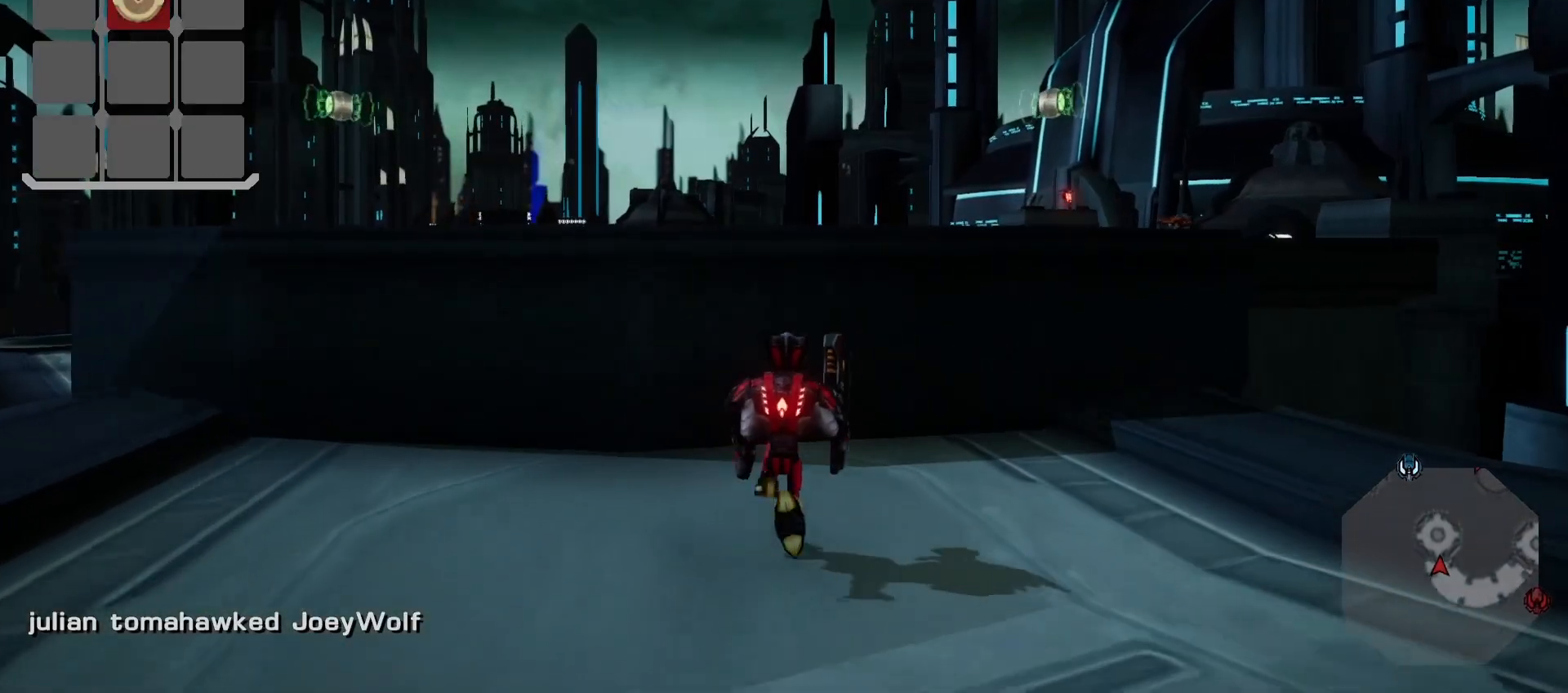
{"buttons": [], "left_stick": "up", "right_stick": "down-left", "events": [[17, "CROSS", "down"], [17, "R2", "up"], [150, "CROSS", "up"], [250, "CROSS", "down"], [350, "CROSS", "up"], [433, "right_stick", "down-left"]]}
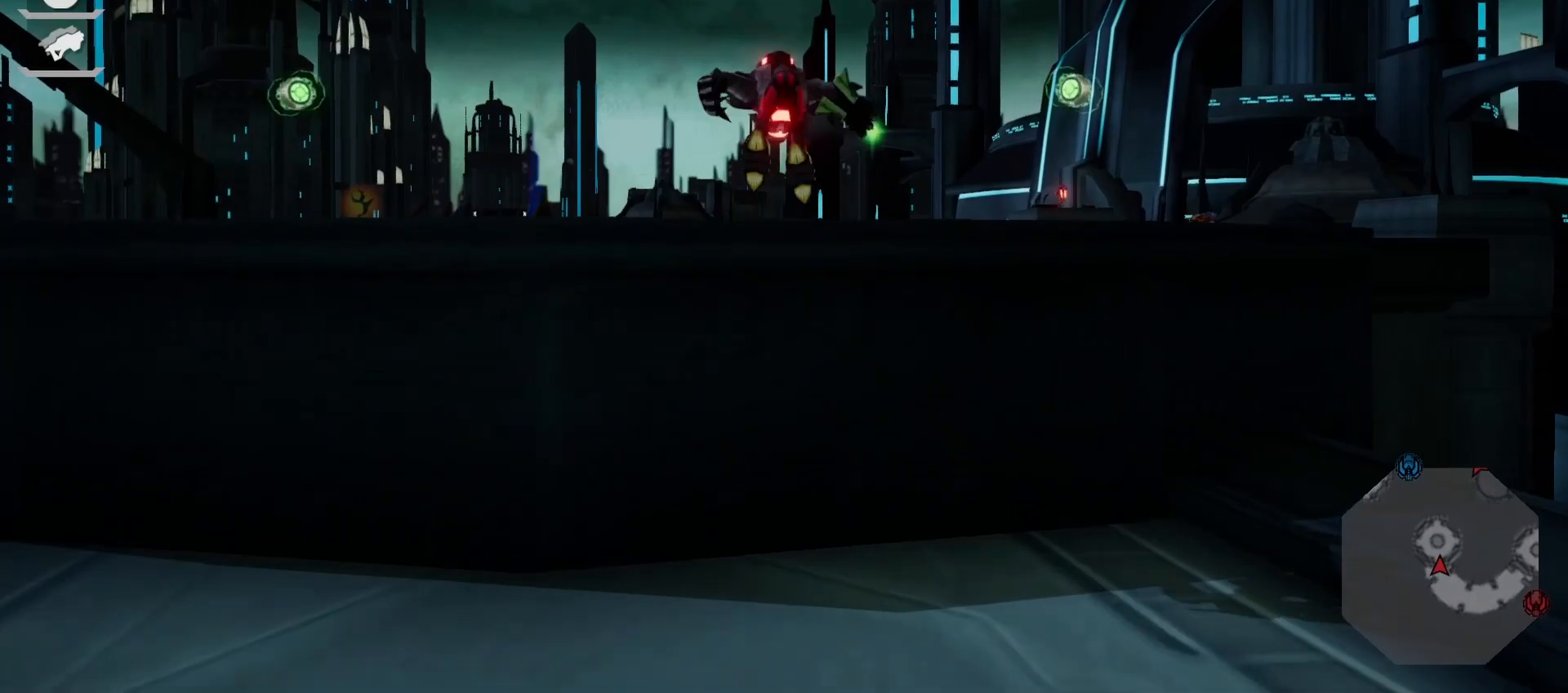
{"buttons": [], "left_stick": "up", "right_stick": "center", "events": [[133, "right_stick", "center"]]}
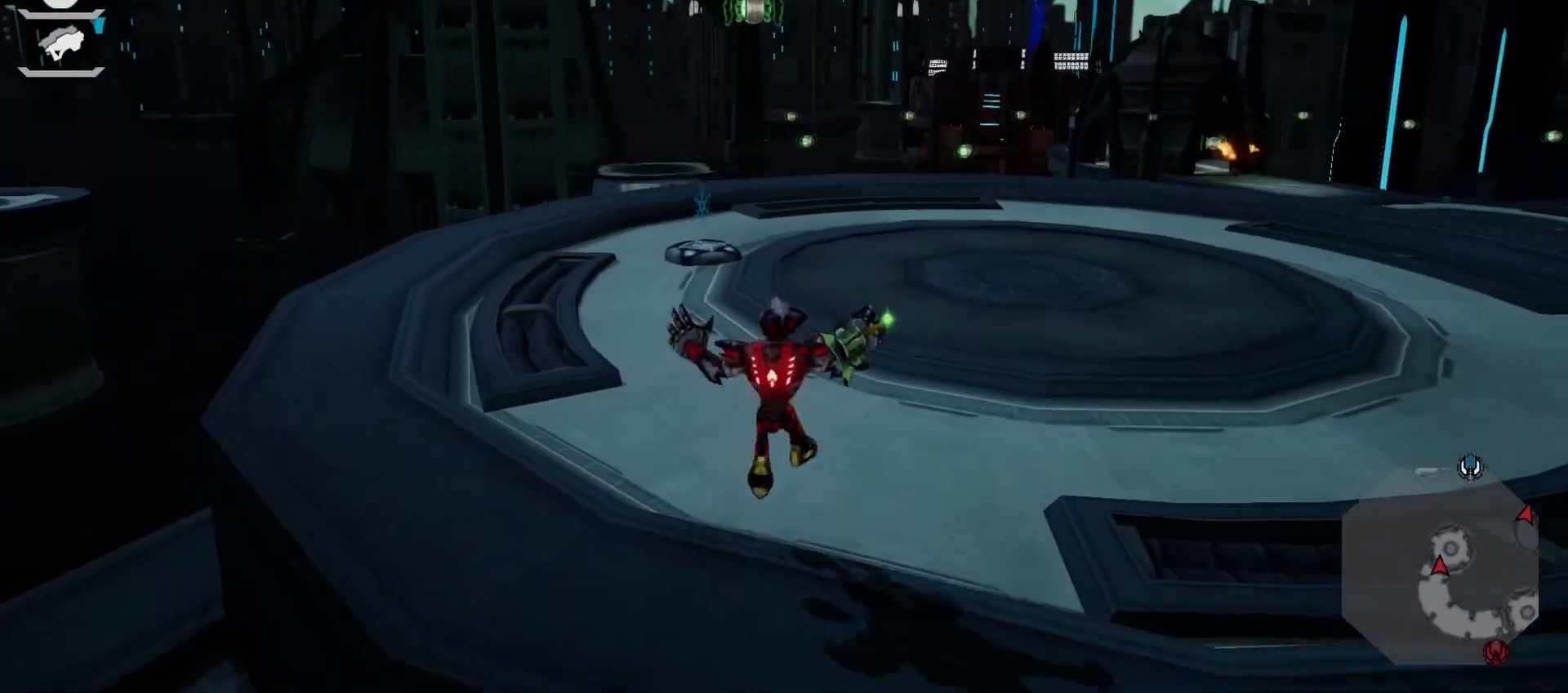
{"buttons": [], "left_stick": "up", "right_stick": "center"}
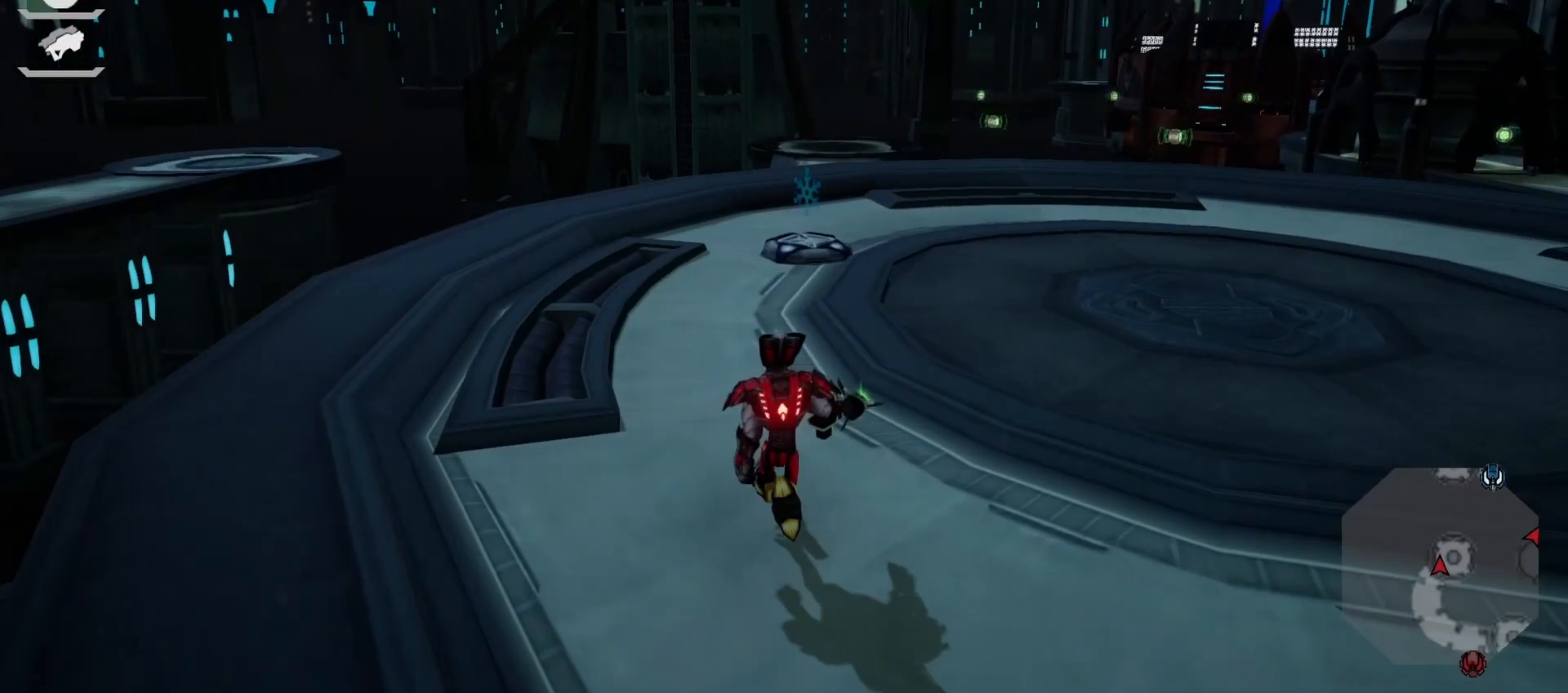
{"buttons": ["L2"], "left_stick": "up", "right_stick": "center"}
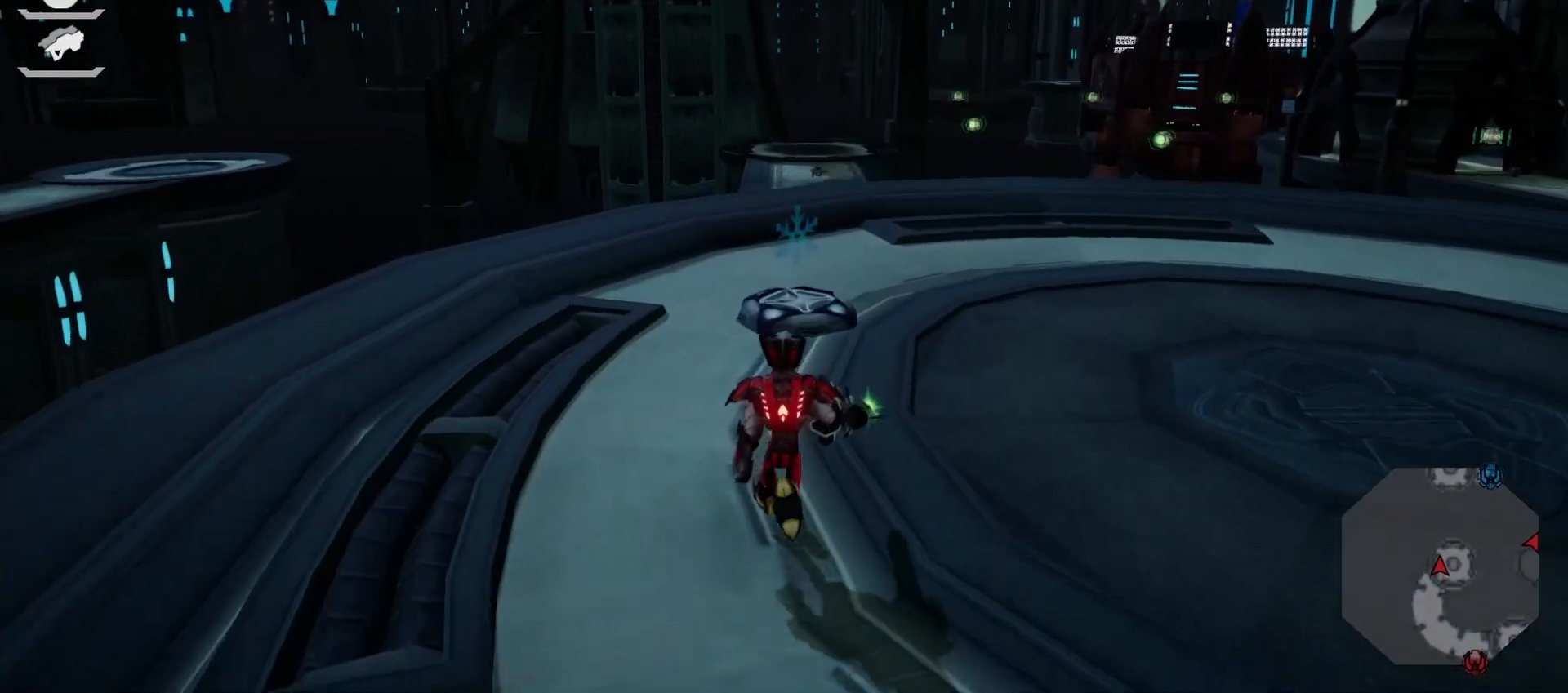
{"buttons": [], "left_stick": "right", "right_stick": "center", "events": [[33, "L2", "up"], [483, "left_stick", "right"]]}